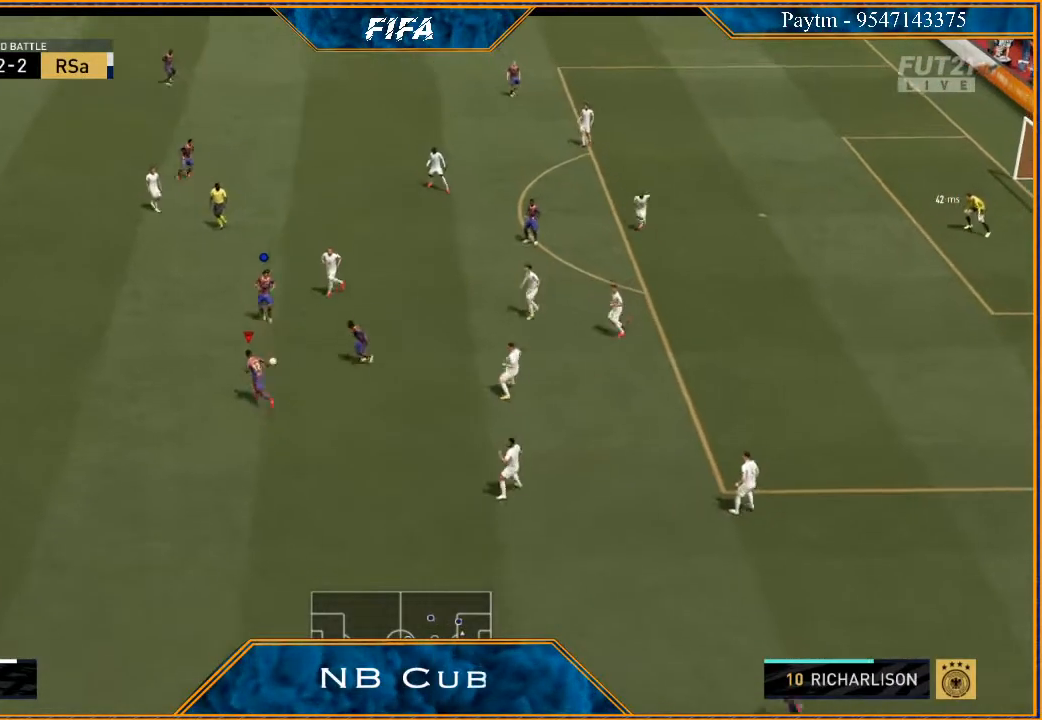
Gameplay with a controller (Xbox layout); each line is a JSON object with the inputs held at the frame after it. "events" lists button and stick changes between this image and that frame as [ms after this image, input, new state], when the widget could be followed in between.
{"buttons": [], "left_stick": "left", "right_stick": "center", "events": [[100, "left_stick", "left"]]}
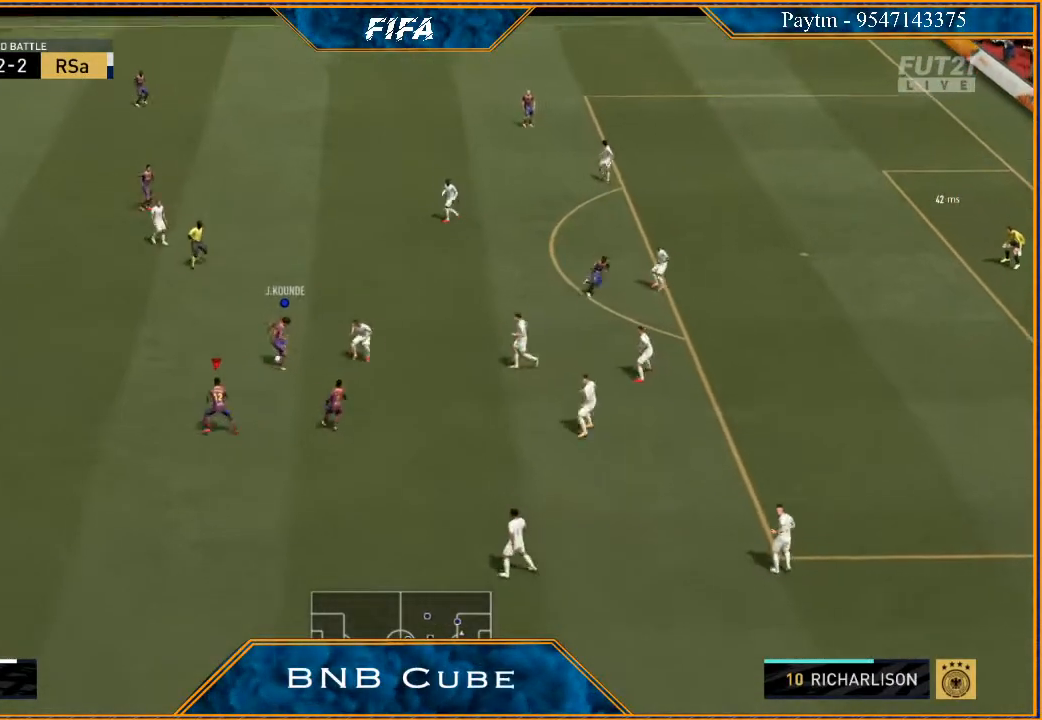
{"buttons": [], "left_stick": "down-left", "right_stick": "center", "events": [[33, "left_stick", "down-left"]]}
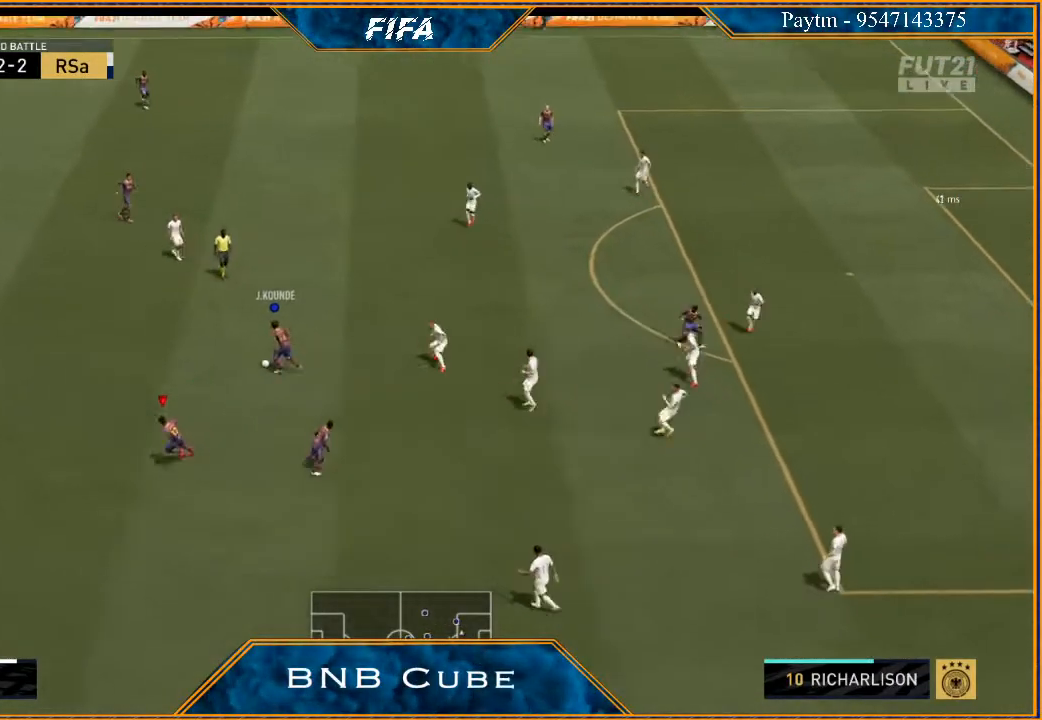
{"buttons": [], "left_stick": "down", "right_stick": "center", "events": [[233, "left_stick", "down"]]}
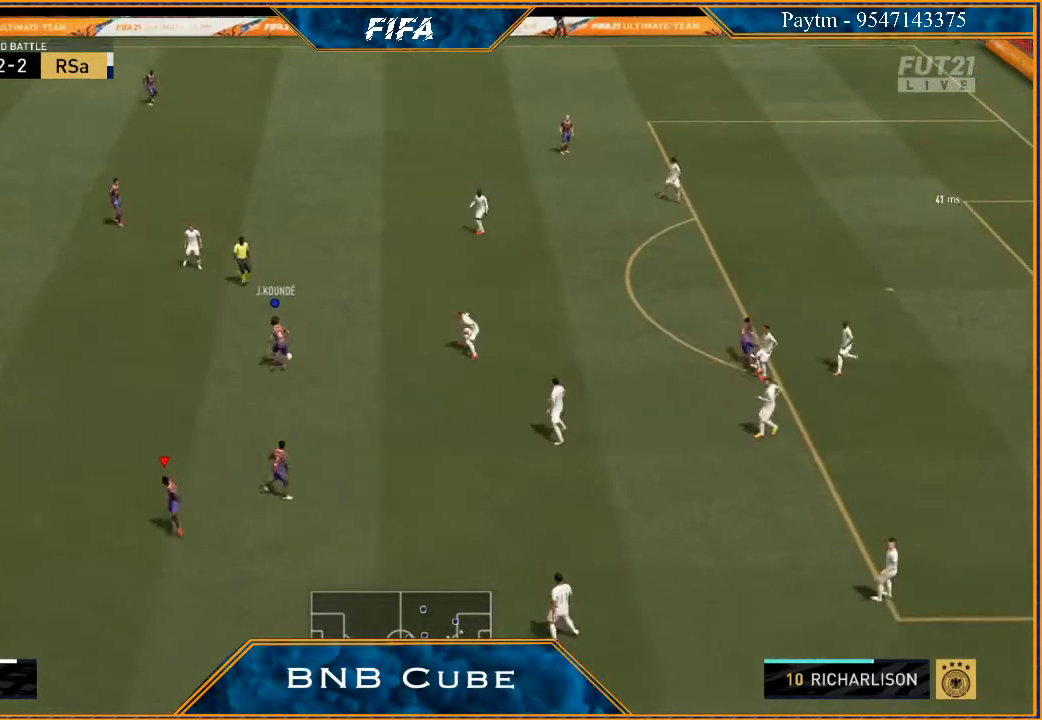
{"buttons": ["L1"], "left_stick": "up", "right_stick": "center", "events": [[100, "left_stick", "center"], [267, "left_stick", "up"], [467, "L1", "down"]]}
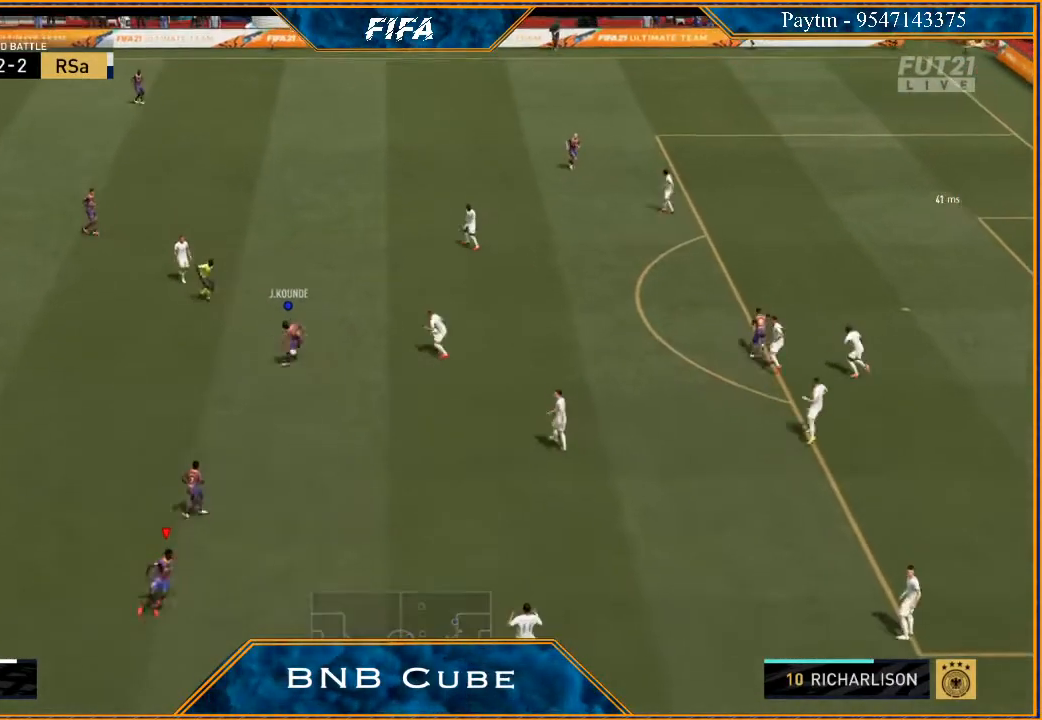
{"buttons": [], "left_stick": "up", "right_stick": "center", "events": [[167, "L1", "up"]]}
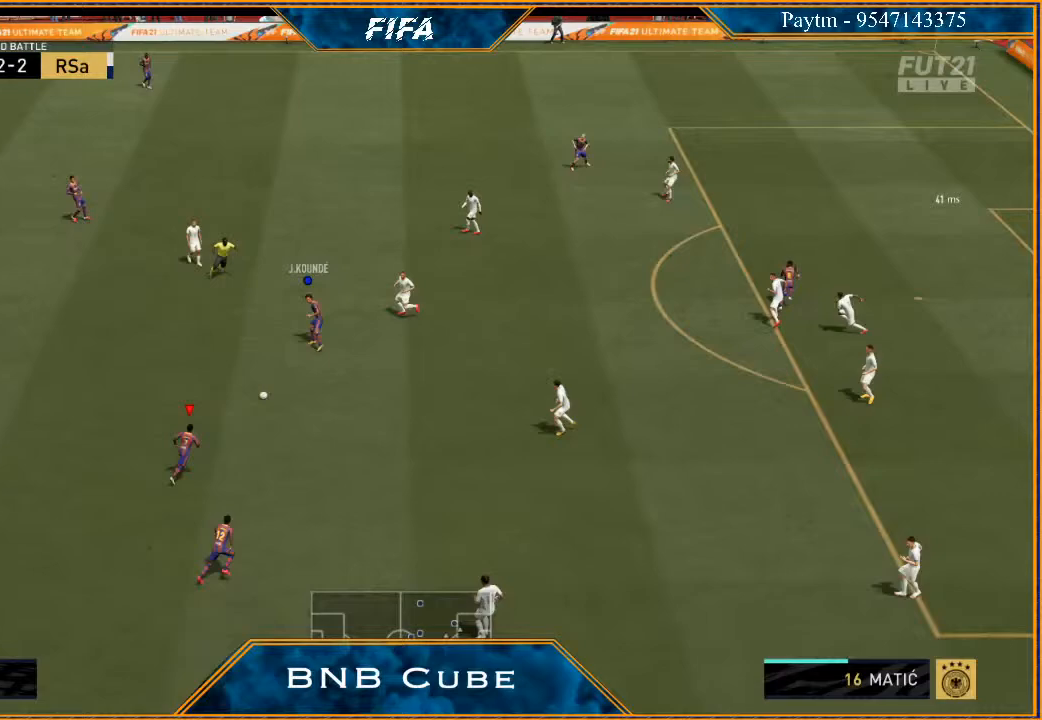
{"buttons": [], "left_stick": "right", "right_stick": "center", "events": [[100, "left_stick", "left"], [200, "left_stick", "down"], [300, "left_stick", "right"]]}
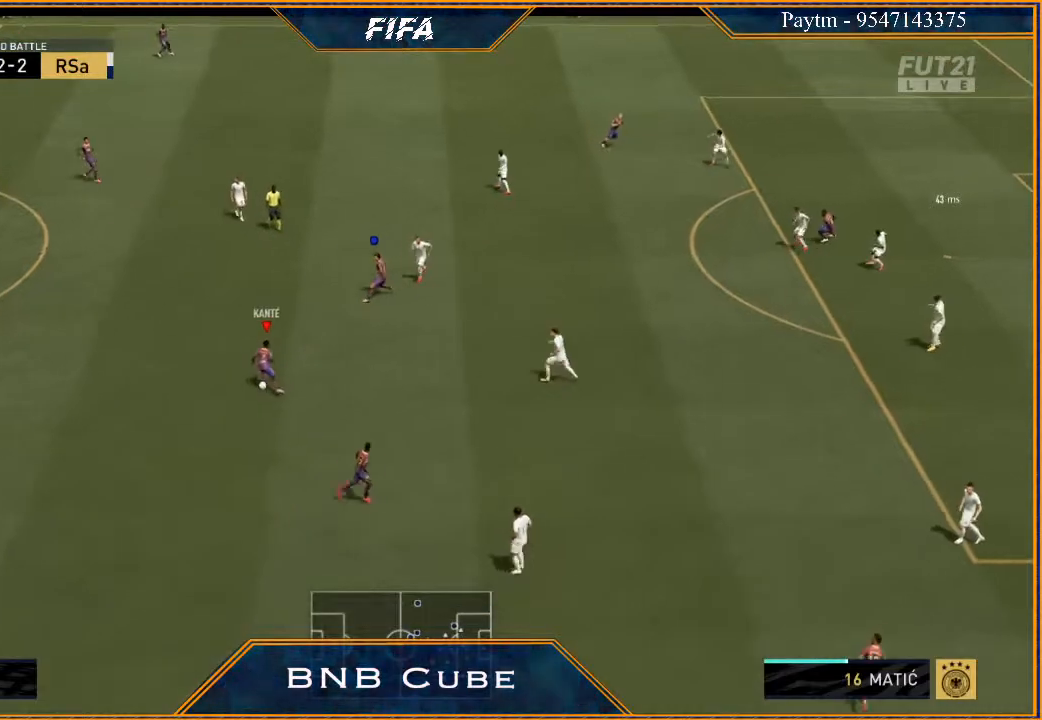
{"buttons": [], "left_stick": "down-right", "right_stick": "down", "events": [[233, "right_stick", "down-left"], [300, "right_stick", "down"], [333, "left_stick", "down-right"]]}
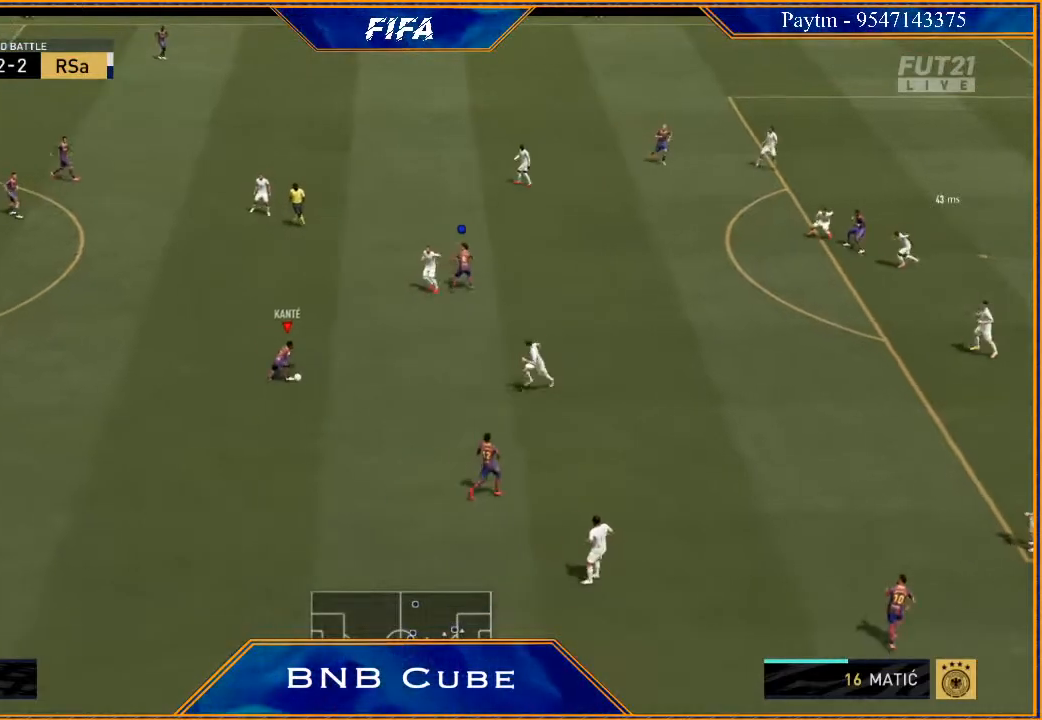
{"buttons": [], "left_stick": "right", "right_stick": "center", "events": [[267, "right_stick", "center"], [367, "left_stick", "right"], [433, "A", "down"], [500, "A", "up"]]}
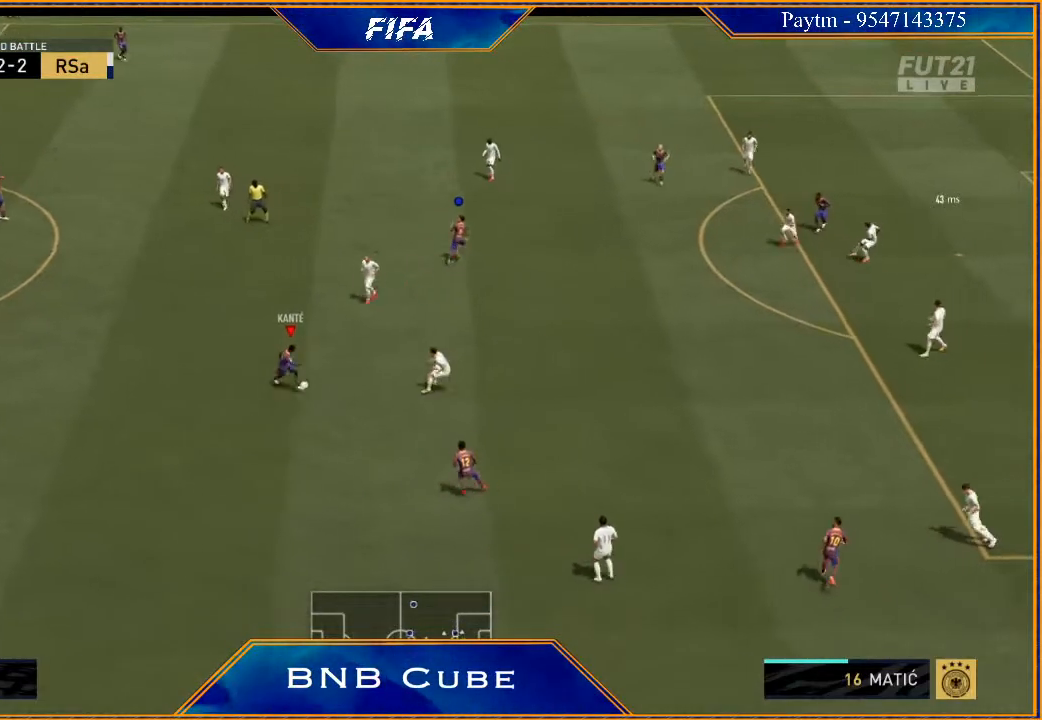
{"buttons": ["R2"], "left_stick": "right", "right_stick": "center", "events": [[167, "R2", "down"]]}
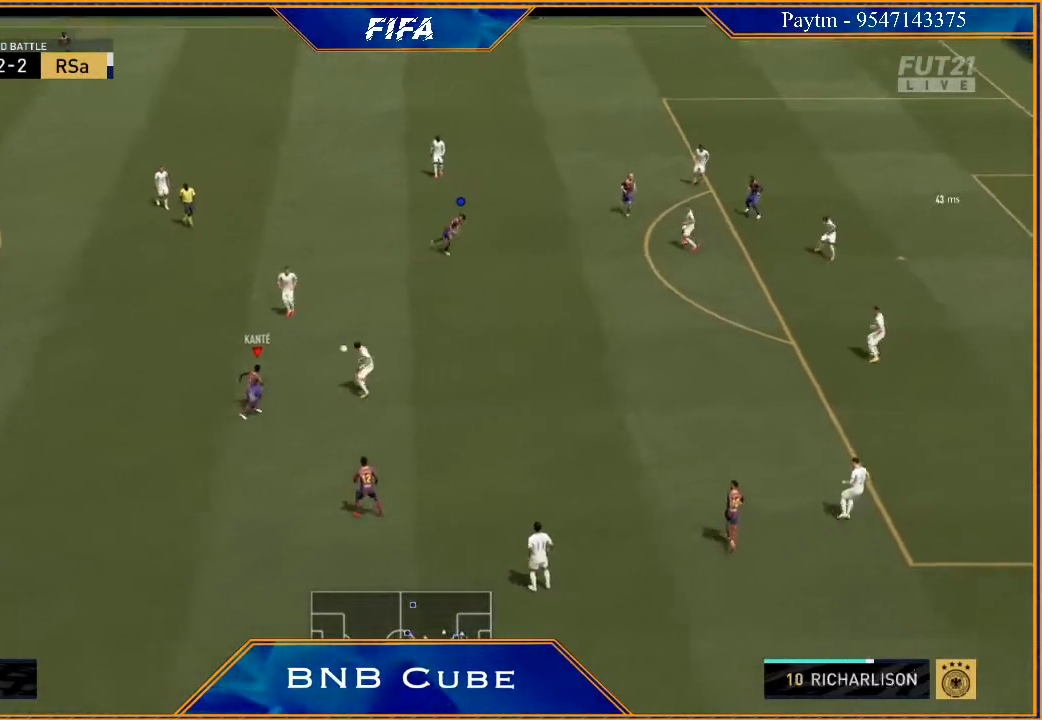
{"buttons": [], "left_stick": "down-right", "right_stick": "center", "events": [[167, "R2", "up"], [167, "left_stick", "down"], [467, "left_stick", "down-right"]]}
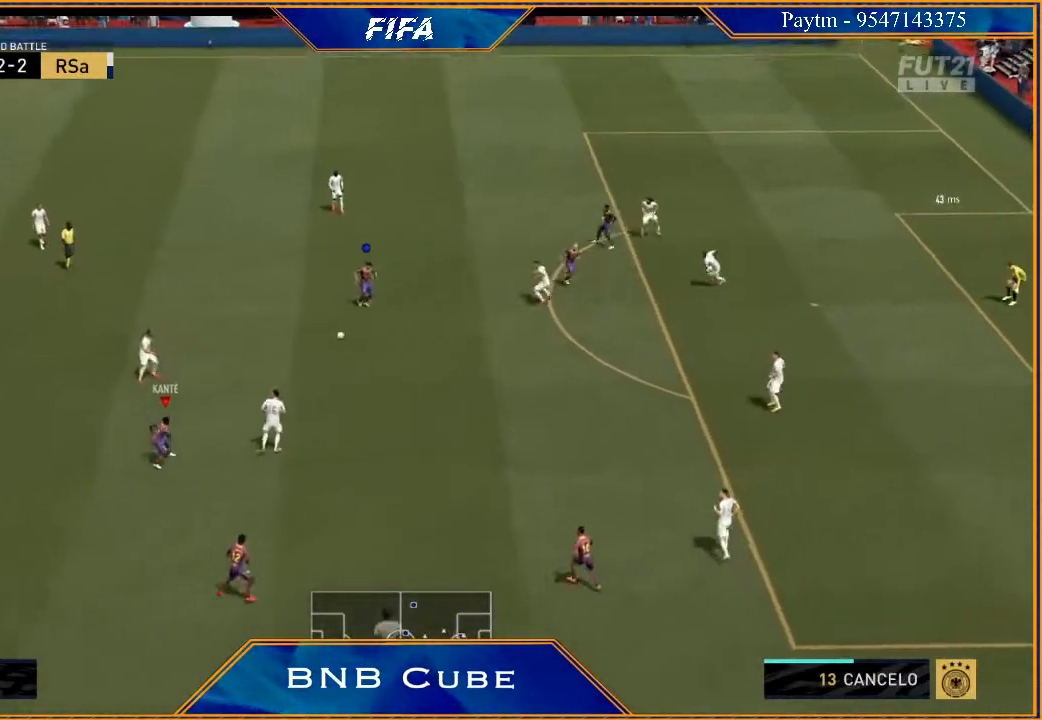
{"buttons": [], "left_stick": "down-right", "right_stick": "center", "events": []}
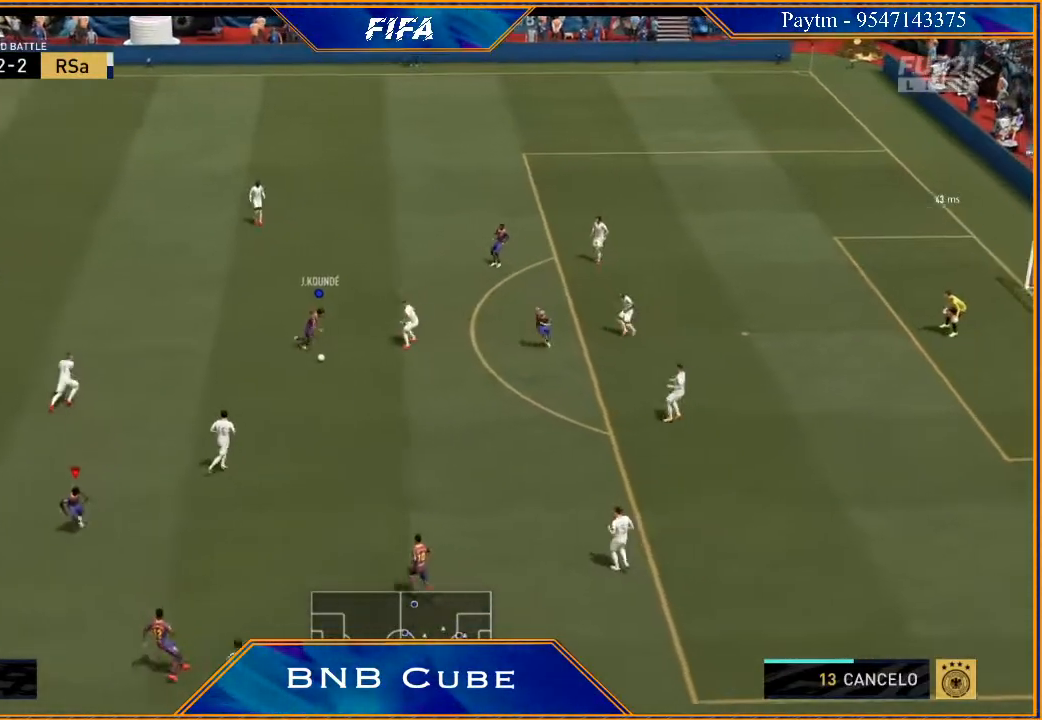
{"buttons": [], "left_stick": "down-right", "right_stick": "center", "events": []}
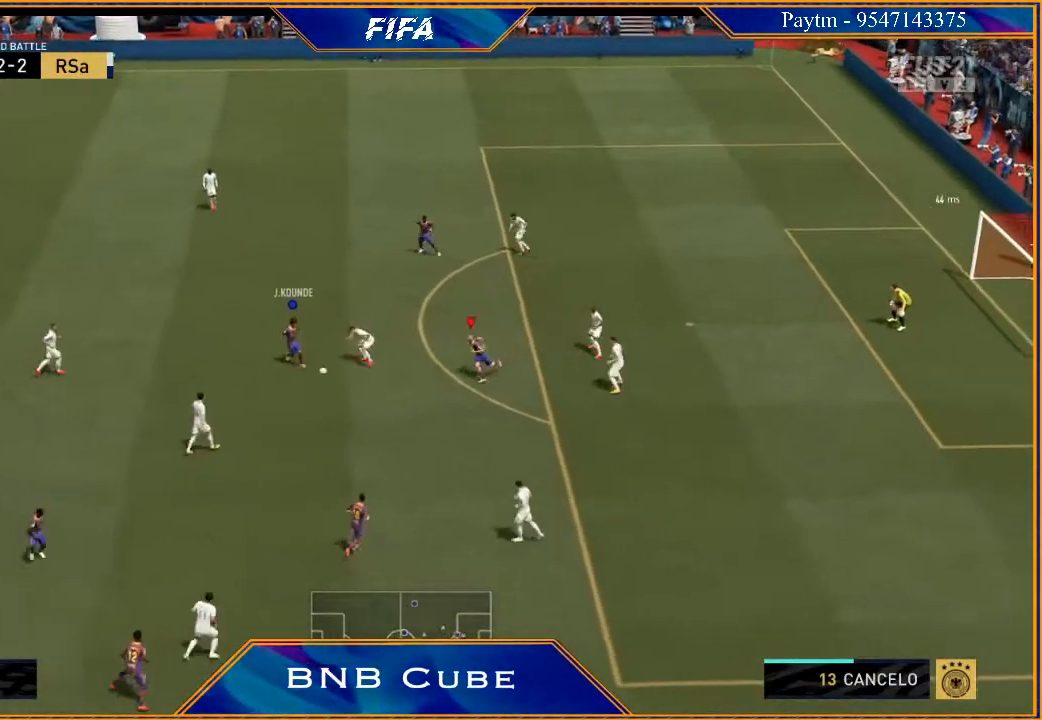
{"buttons": [], "left_stick": "down-right", "right_stick": "center", "events": []}
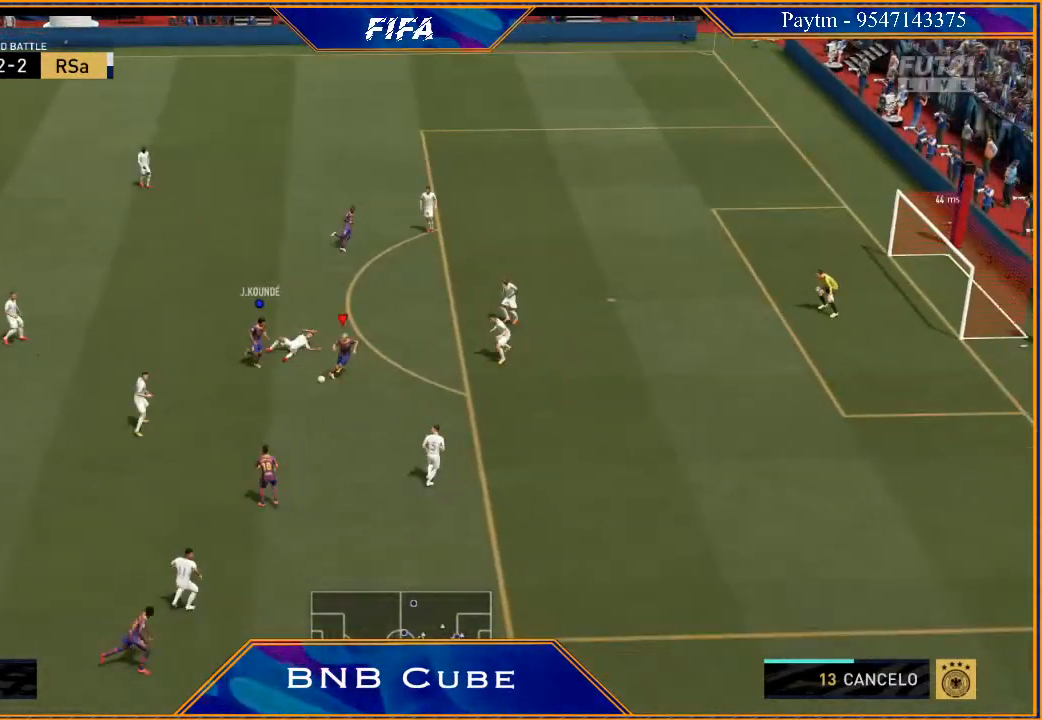
{"buttons": [], "left_stick": "up", "right_stick": "center", "events": [[367, "left_stick", "up"]]}
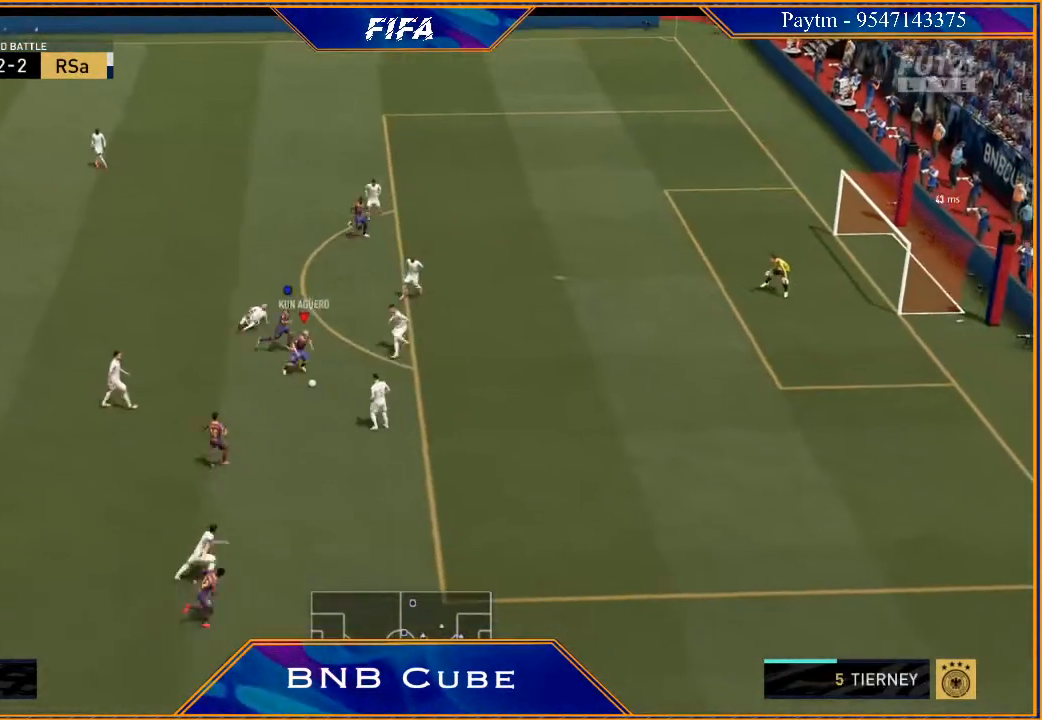
{"buttons": [], "left_stick": "up", "right_stick": "center", "events": [[33, "left_stick", "up-left"], [467, "left_stick", "up"]]}
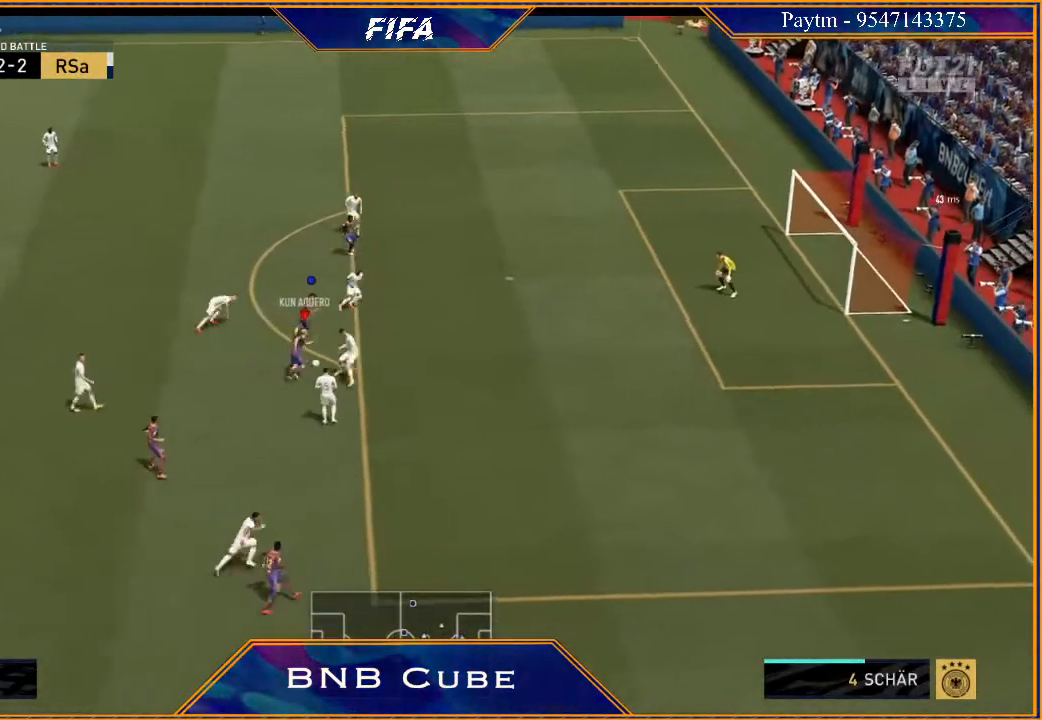
{"buttons": ["R2"], "left_stick": "up", "right_stick": "center", "events": [[33, "R2", "down"]]}
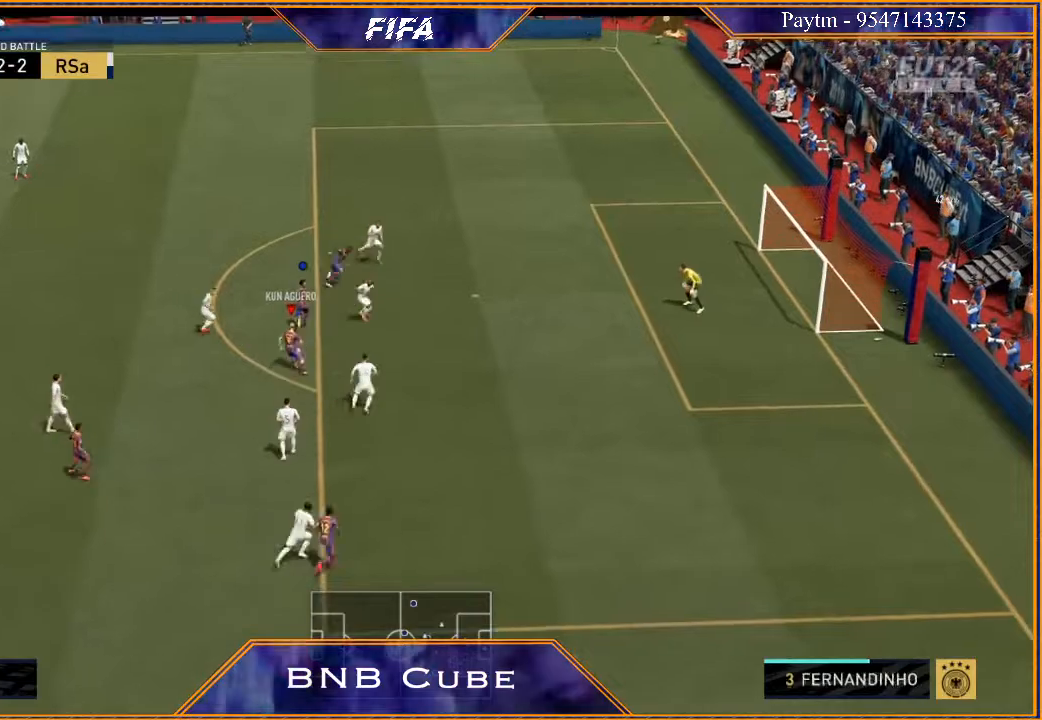
{"buttons": ["R2"], "left_stick": "up", "right_stick": "center", "events": []}
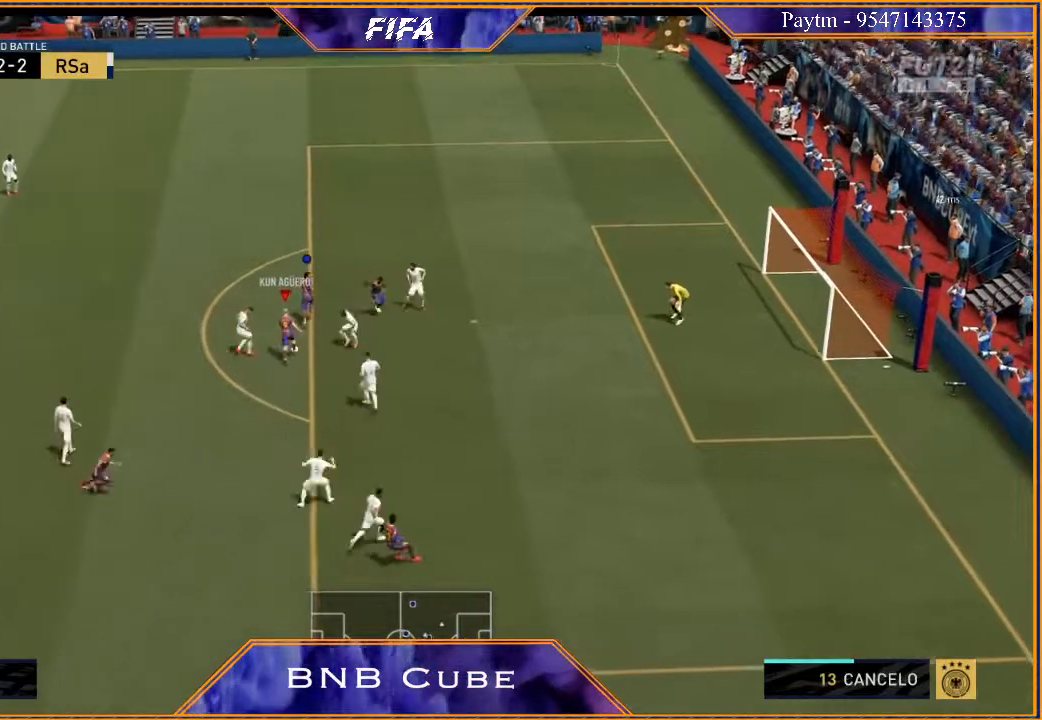
{"buttons": [], "left_stick": "up", "right_stick": "center", "events": [[467, "X", "down"], [500, "R2", "up"], [500, "X", "up"]]}
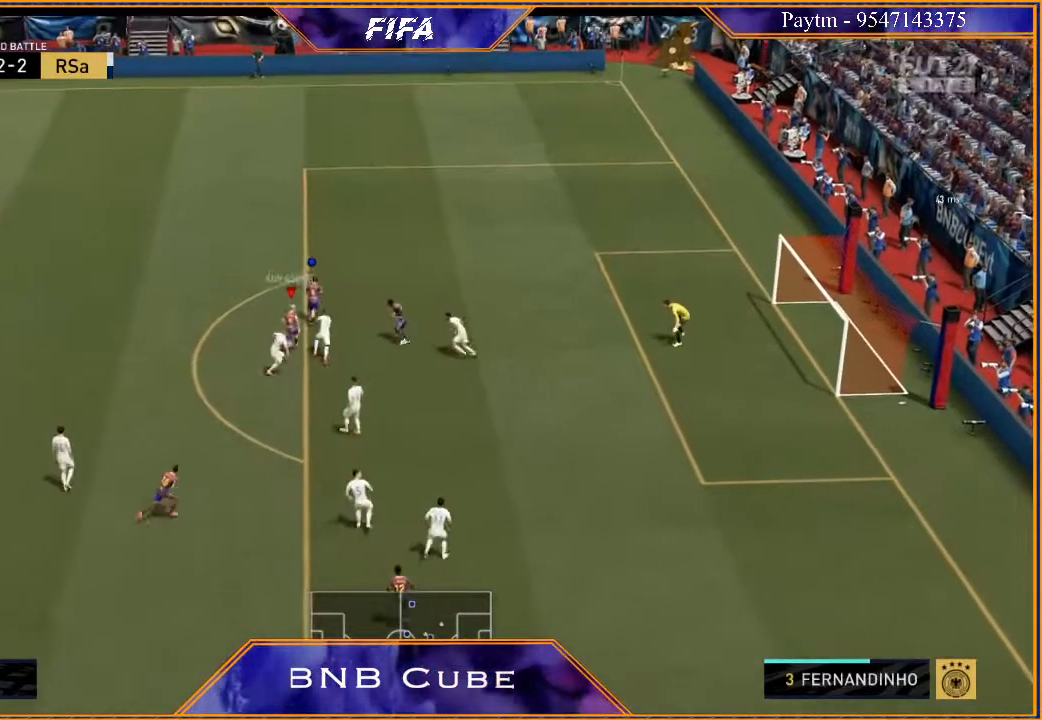
{"buttons": [], "left_stick": "up-right", "right_stick": "center", "events": [[33, "left_stick", "up-right"], [67, "A", "down"], [133, "A", "up"]]}
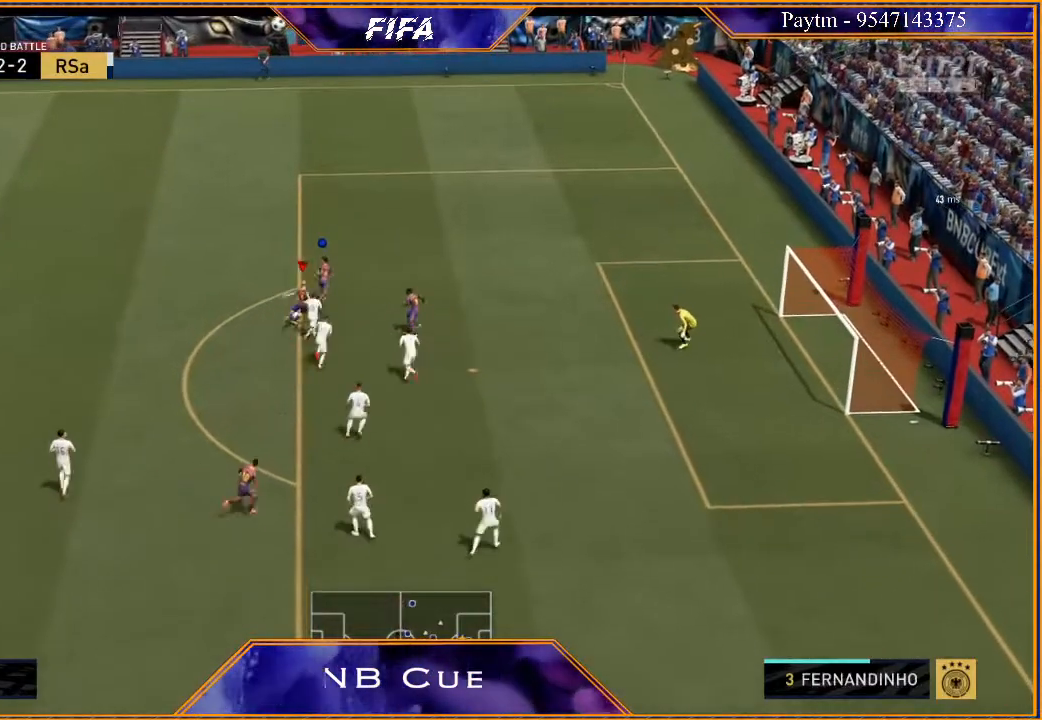
{"buttons": ["B"], "left_stick": "right", "right_stick": "center", "events": [[400, "B", "down"], [433, "left_stick", "right"]]}
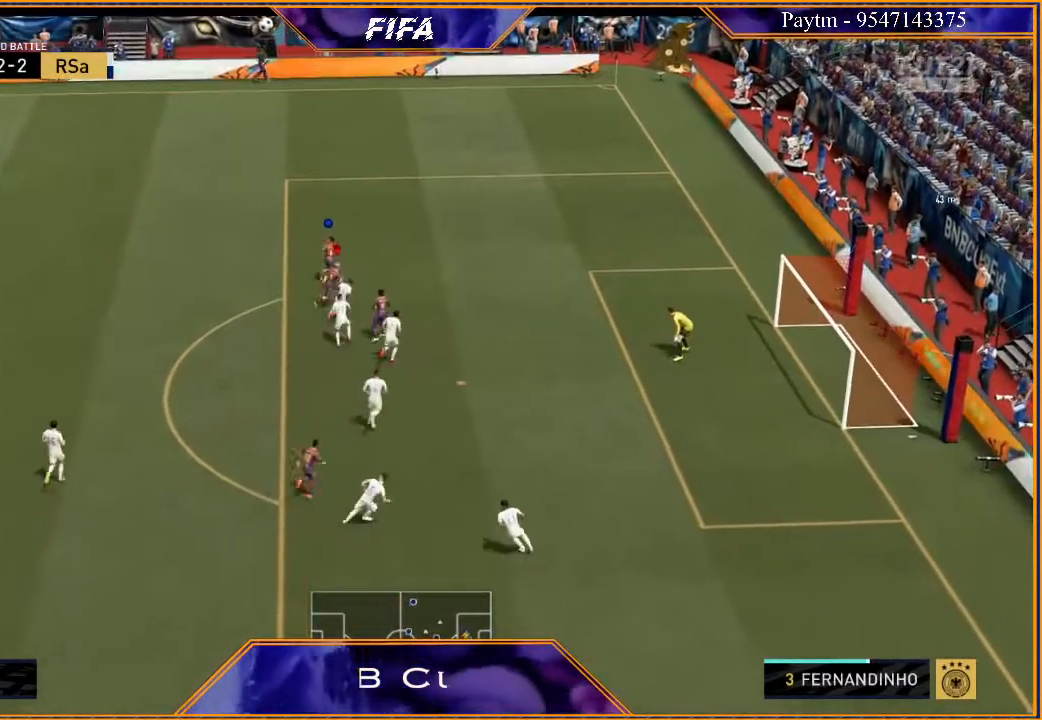
{"buttons": ["R2"], "left_stick": "right", "right_stick": "center", "events": [[100, "B", "up"], [167, "R2", "down"]]}
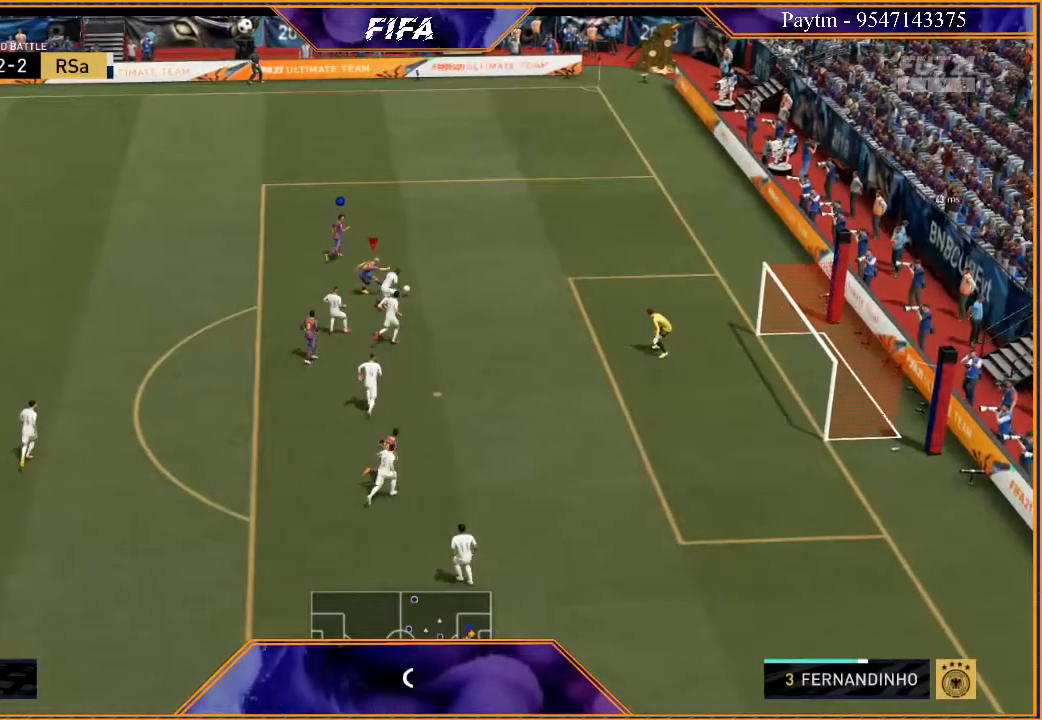
{"buttons": ["R2"], "left_stick": "right", "right_stick": "center", "events": []}
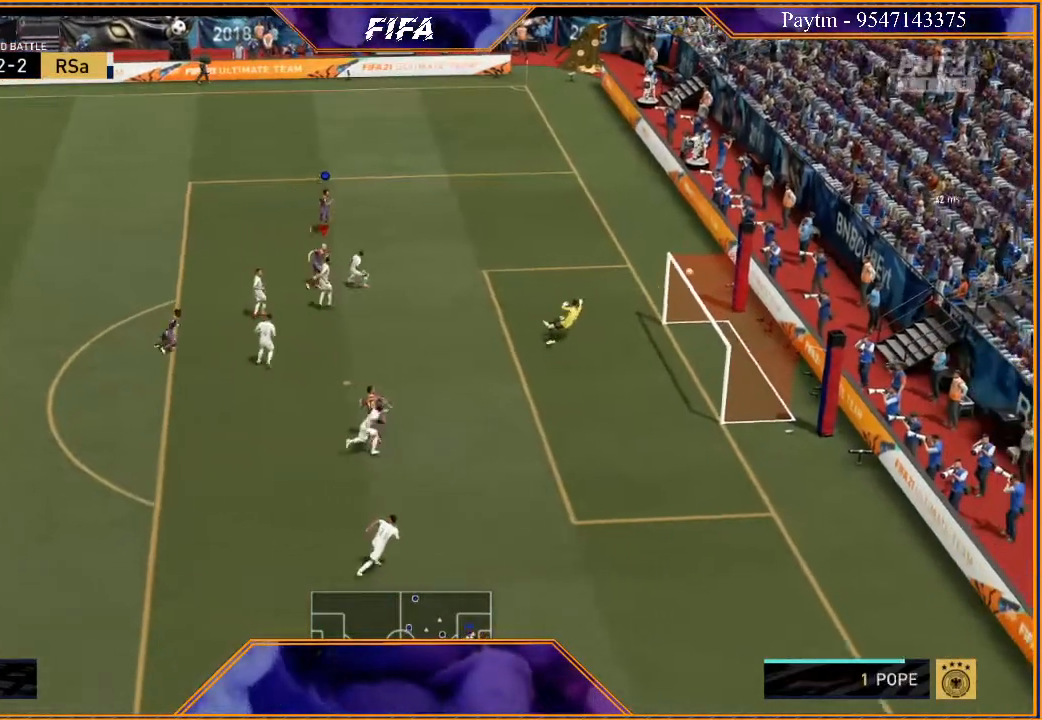
{"buttons": ["R2"], "left_stick": "center", "right_stick": "center", "events": [[467, "left_stick", "center"]]}
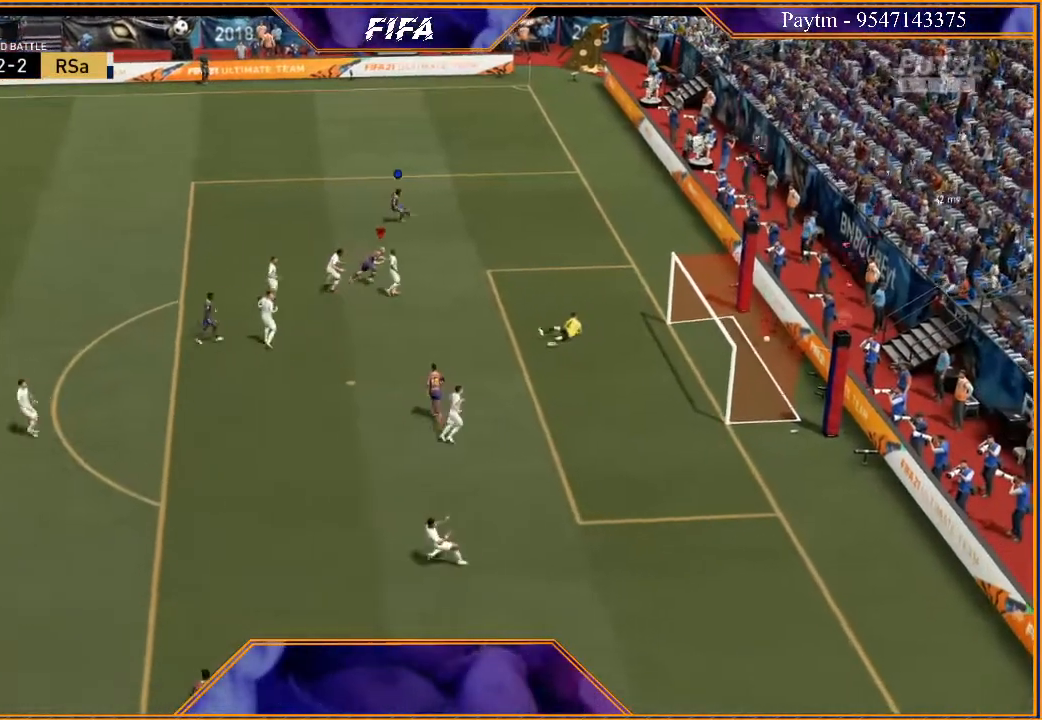
{"buttons": [], "left_stick": "center", "right_stick": "center", "events": [[33, "R2", "up"]]}
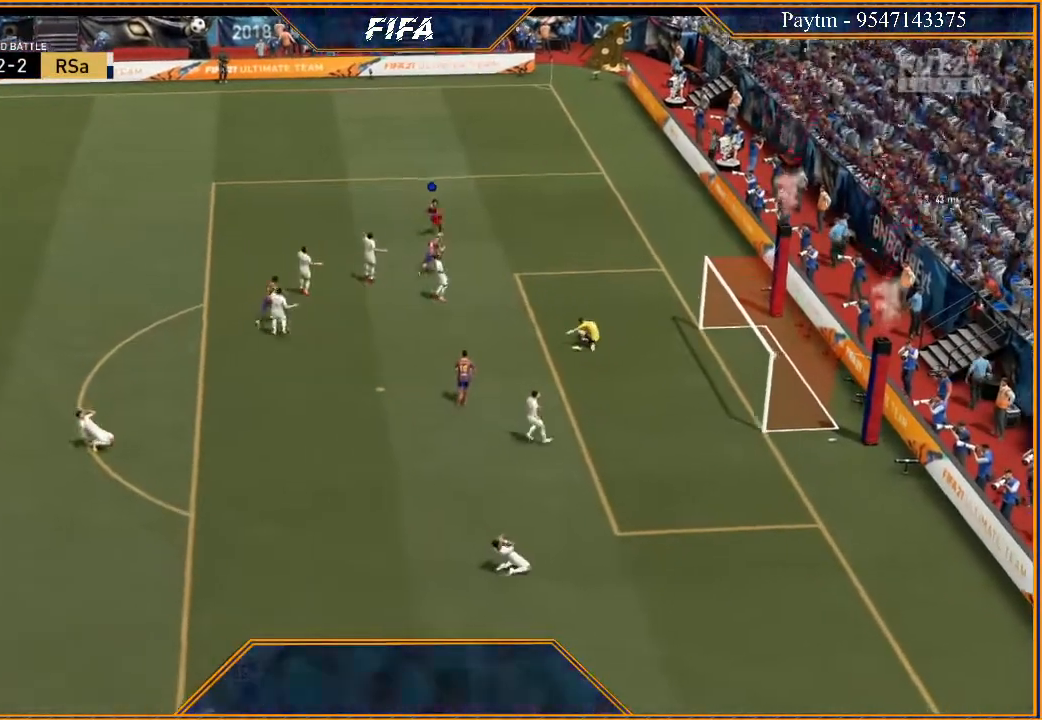
{"buttons": [], "left_stick": "center", "right_stick": "center", "events": []}
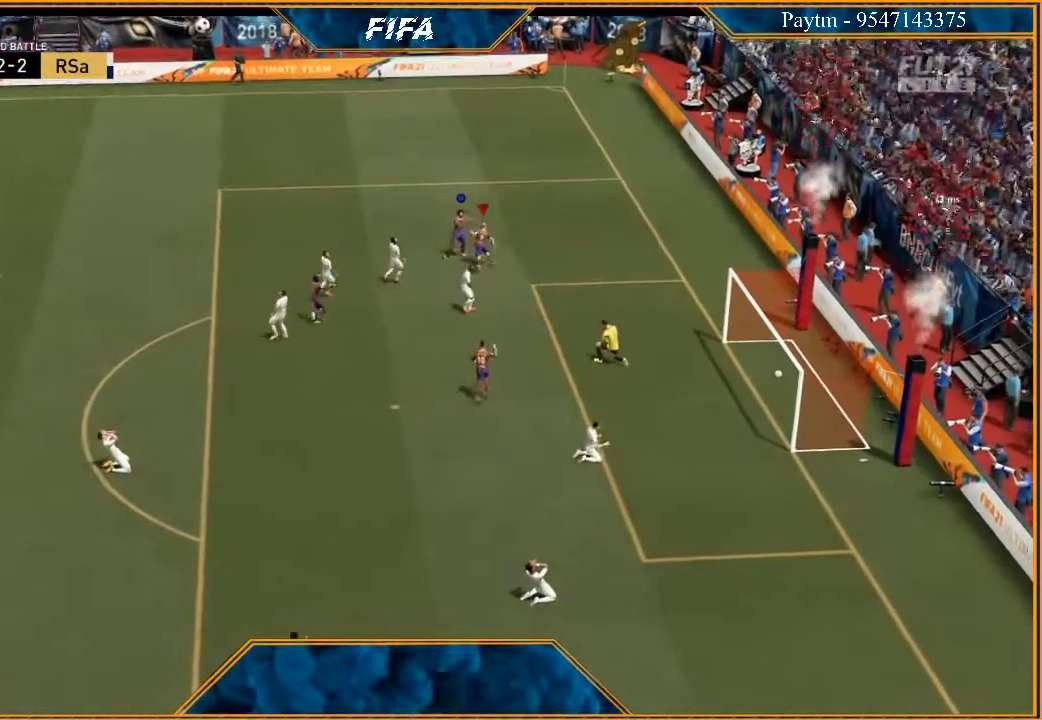
{"buttons": [], "left_stick": "center", "right_stick": "center", "events": []}
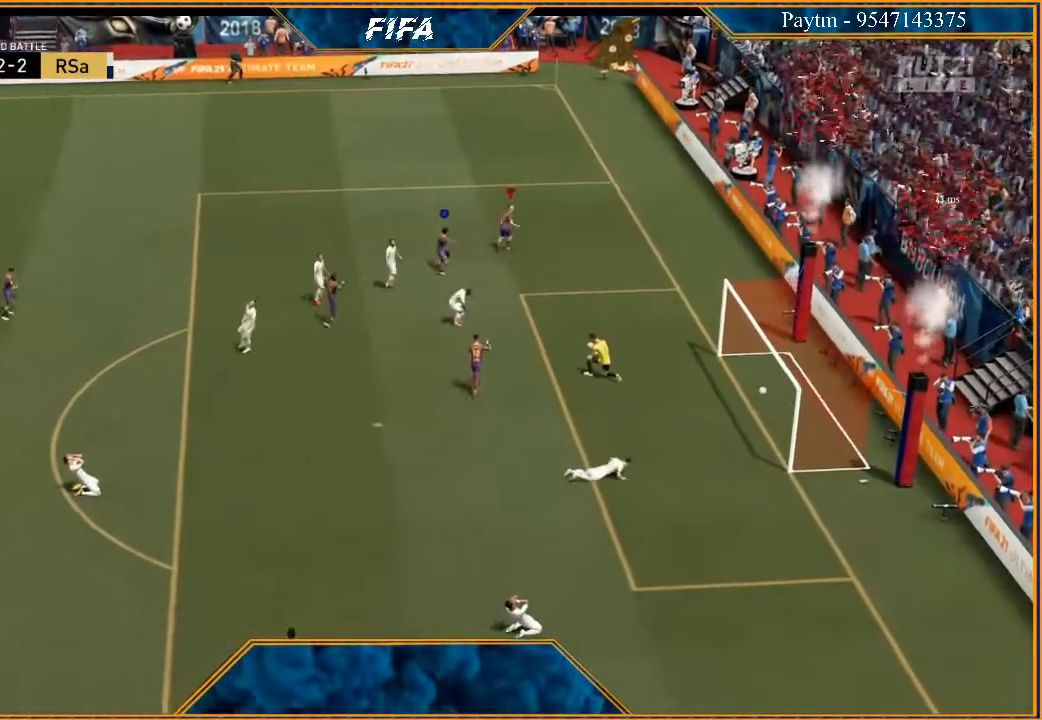
{"buttons": [], "left_stick": "center", "right_stick": "center", "events": []}
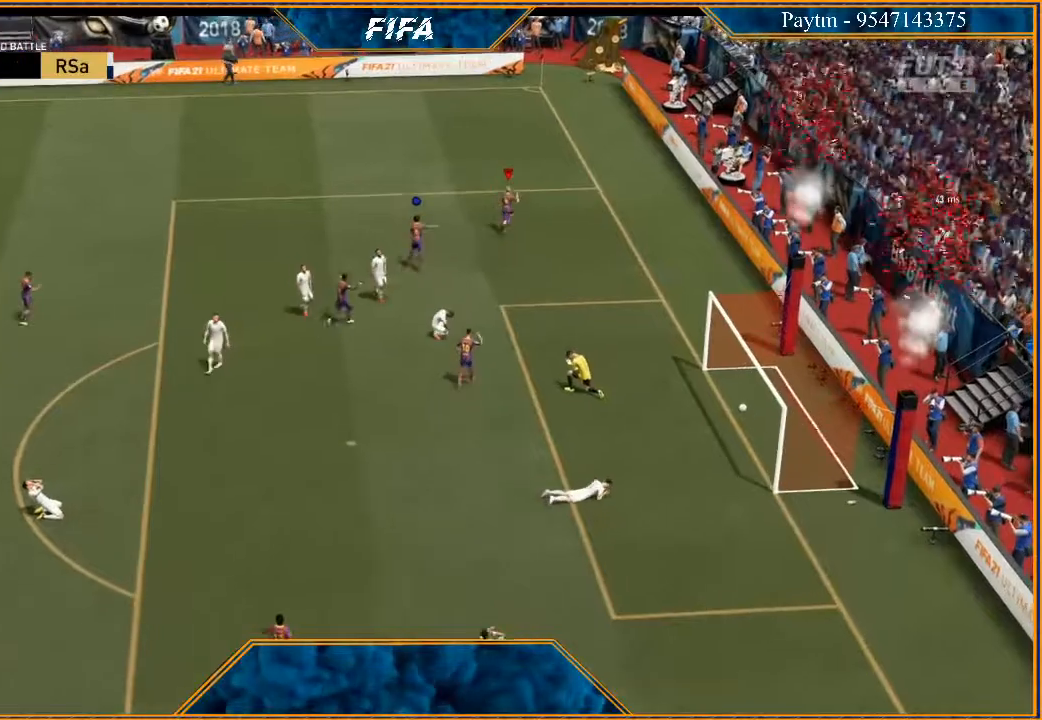
{"buttons": [], "left_stick": "center", "right_stick": "center", "events": []}
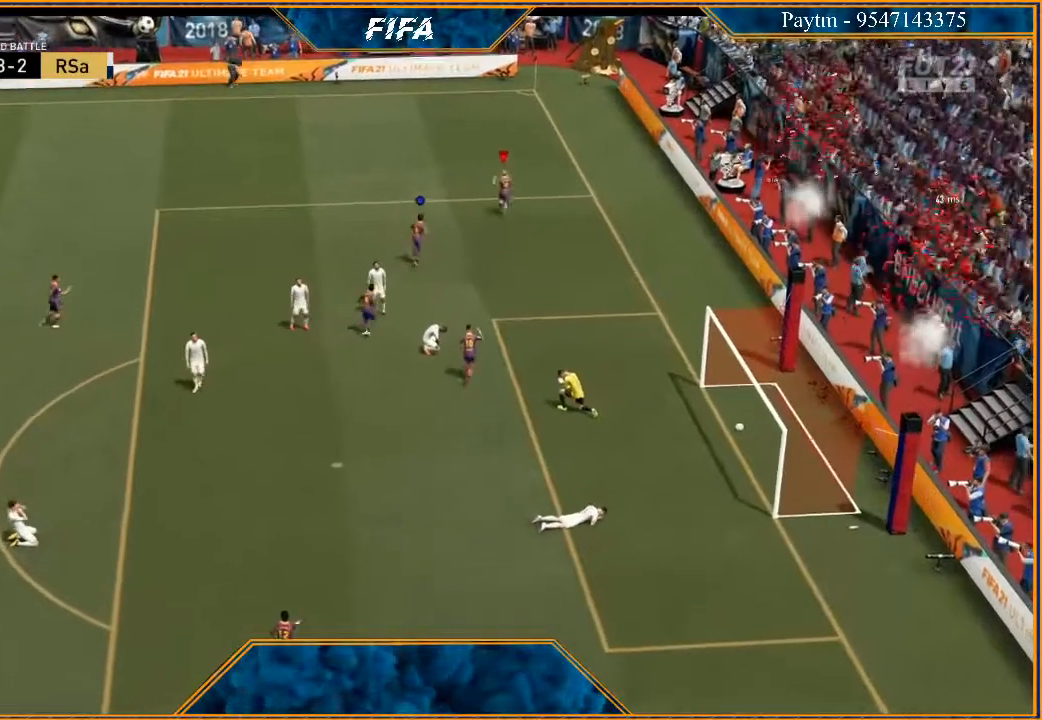
{"buttons": [], "left_stick": "center", "right_stick": "center", "events": [[67, "B", "down"], [167, "B", "up"]]}